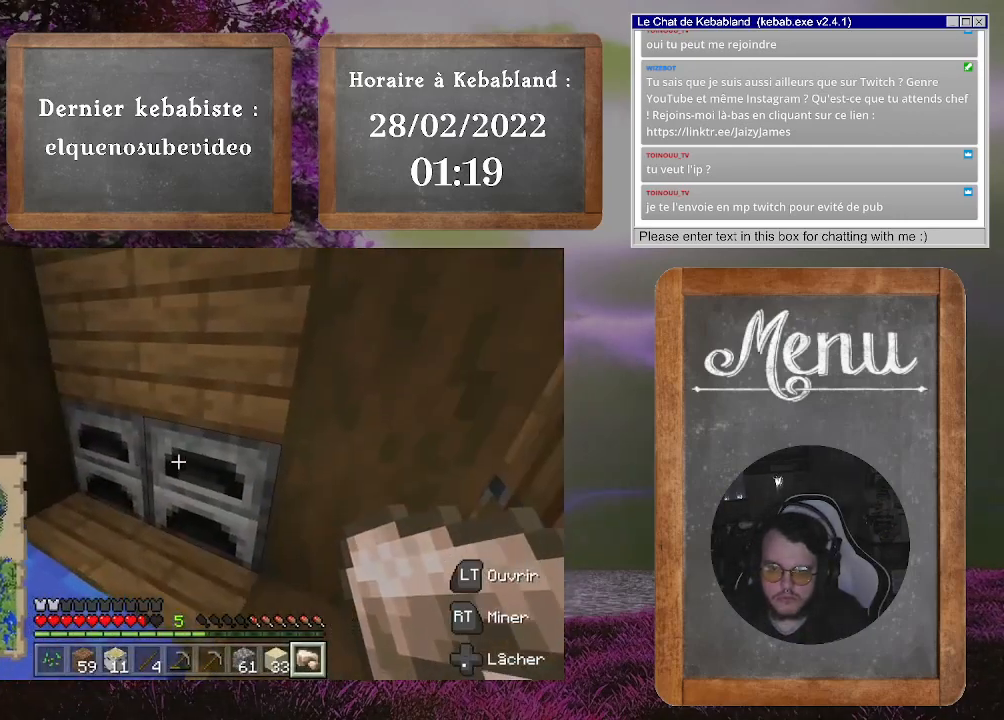
Gameplay with a controller (Xbox layout); each line is a JSON object with the inputs held at the frame after it. "events" lists button and stick changes between this image and that frame as [ms after this image, input, new state], when the widget could be followed in between. Not read: L3.
{"buttons": [], "left_stick": "down-right", "right_stick": "center", "events": [[67, "L2", "up"], [300, "B", "down"], [400, "B", "up"], [400, "left_stick", "down"], [467, "left_stick", "down-right"]]}
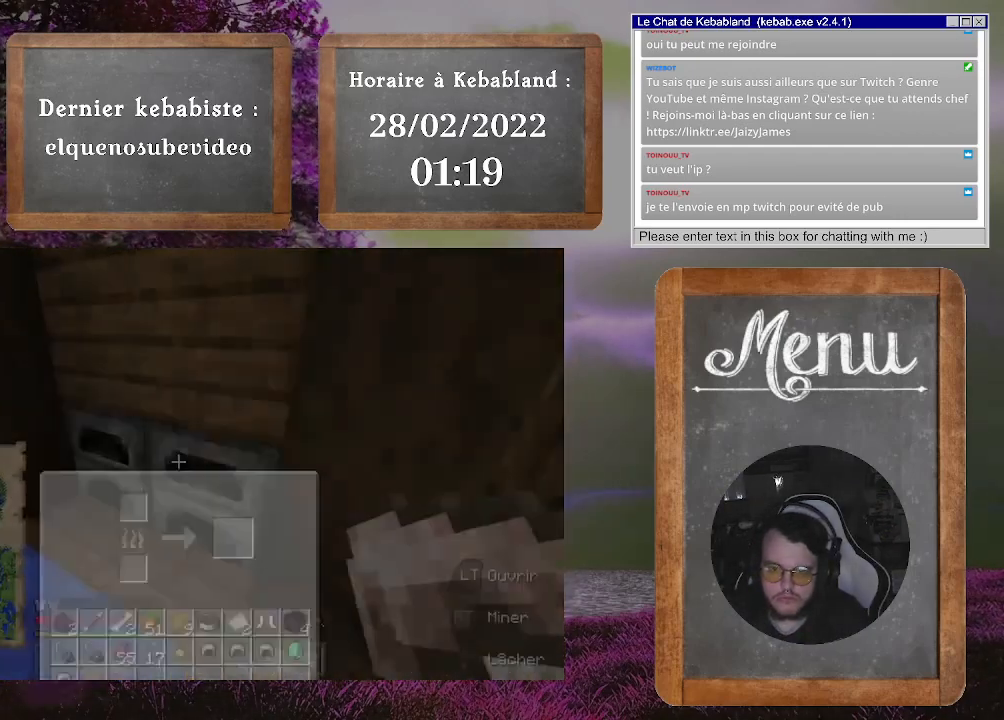
{"buttons": [], "left_stick": "down", "right_stick": "left", "events": [[100, "right_stick", "down-left"], [233, "right_stick", "left"], [433, "left_stick", "down"]]}
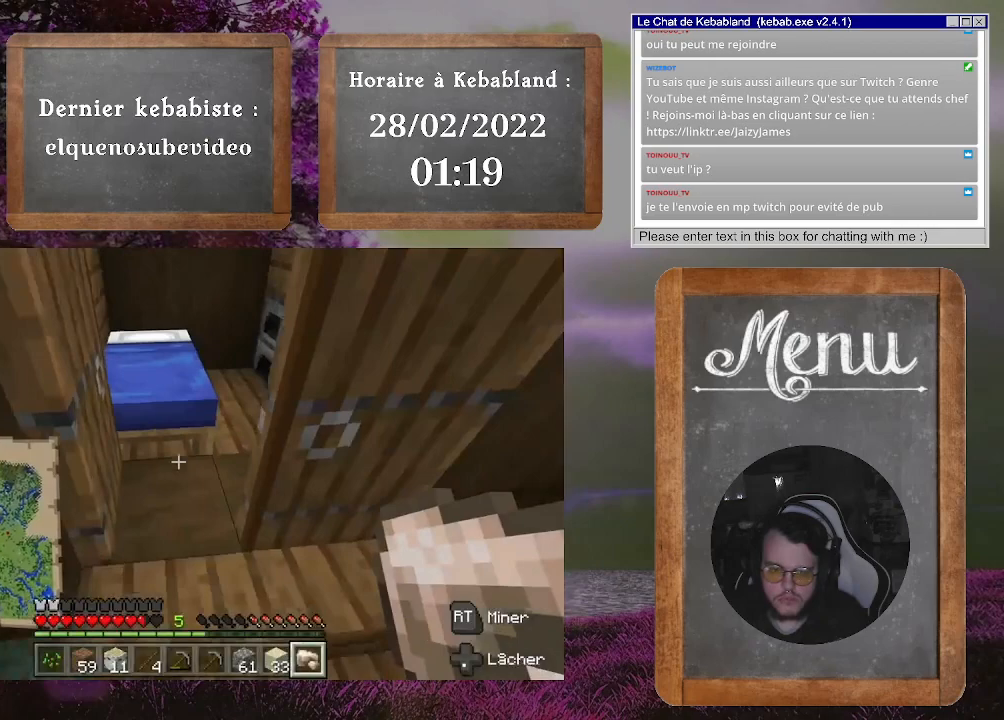
{"buttons": [], "left_stick": "up-left", "right_stick": "up-left", "events": [[133, "left_stick", "up-left"], [333, "right_stick", "up-left"]]}
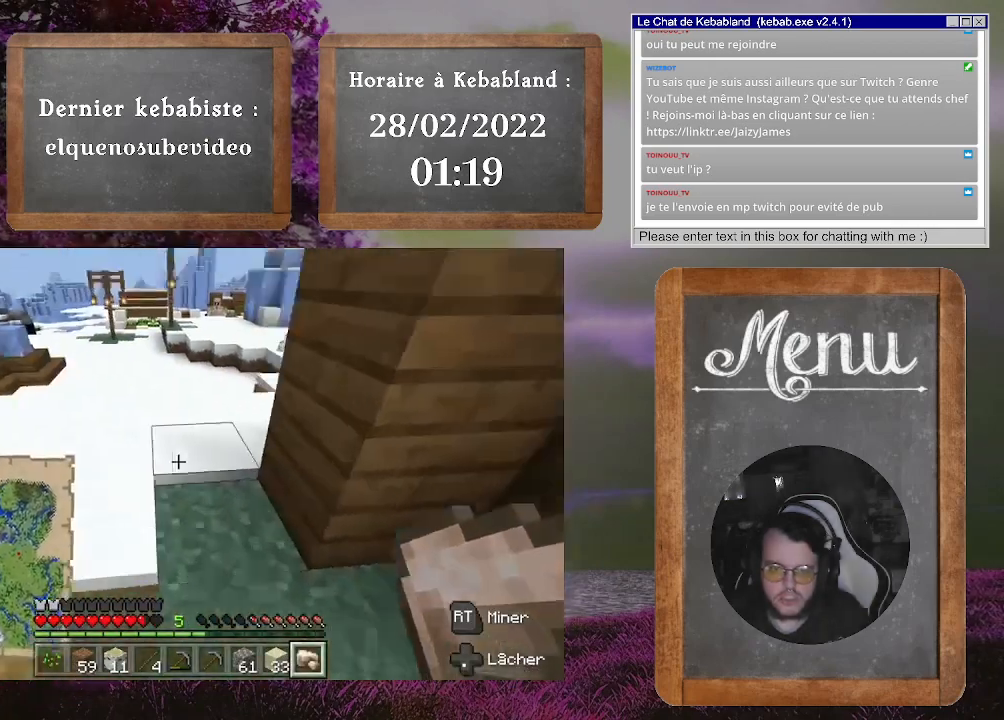
{"buttons": [], "left_stick": "up-left", "right_stick": "center", "events": [[33, "left_stick", "up"], [67, "right_stick", "center"], [367, "left_stick", "up-left"]]}
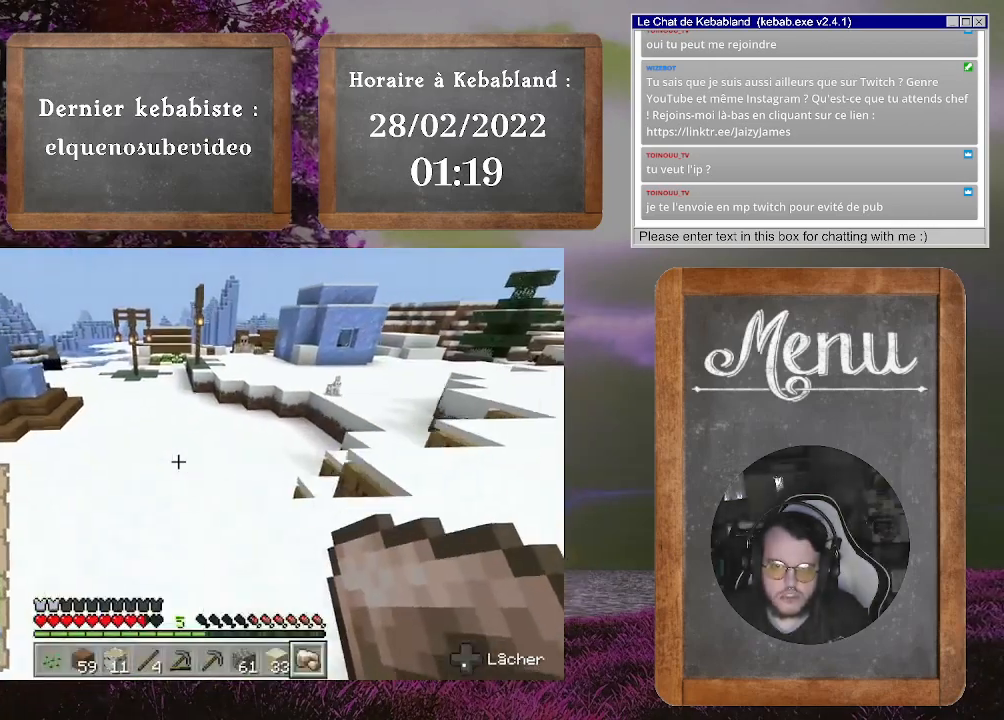
{"buttons": [], "left_stick": "up-left", "right_stick": "center", "events": []}
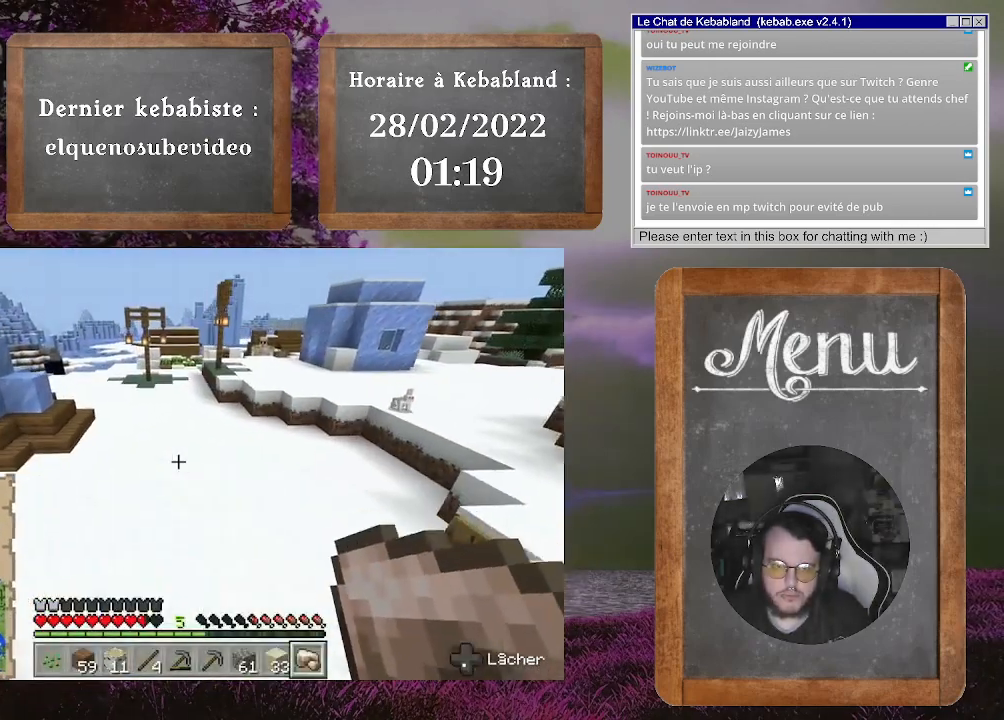
{"buttons": [], "left_stick": "up", "right_stick": "left", "events": [[267, "right_stick", "left"], [400, "left_stick", "up"]]}
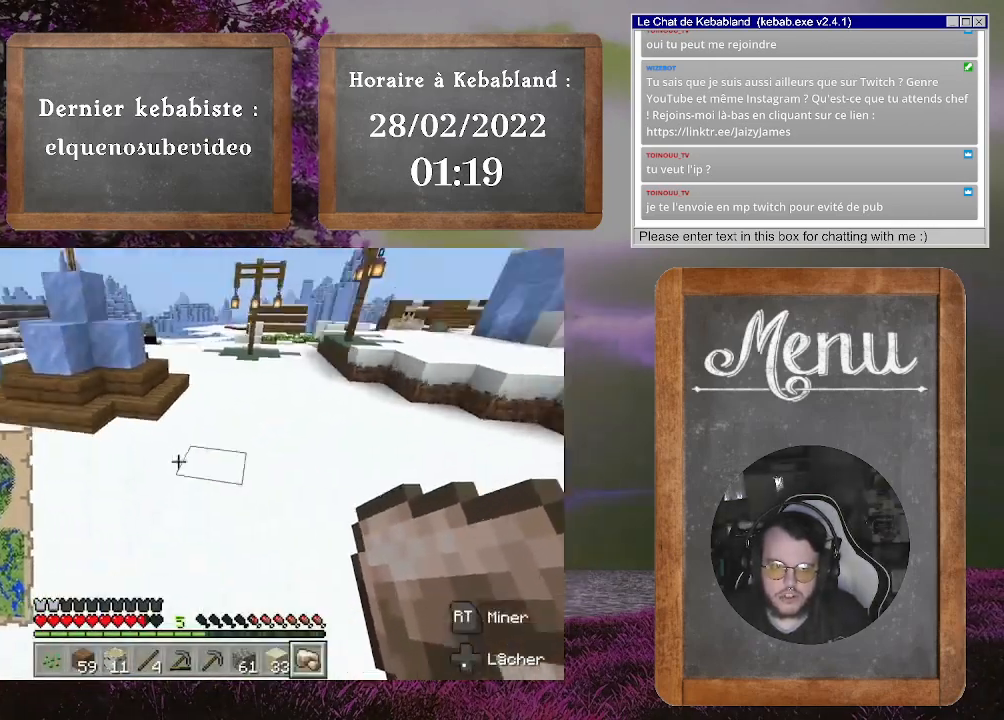
{"buttons": [], "left_stick": "up", "right_stick": "center", "events": [[233, "right_stick", "center"]]}
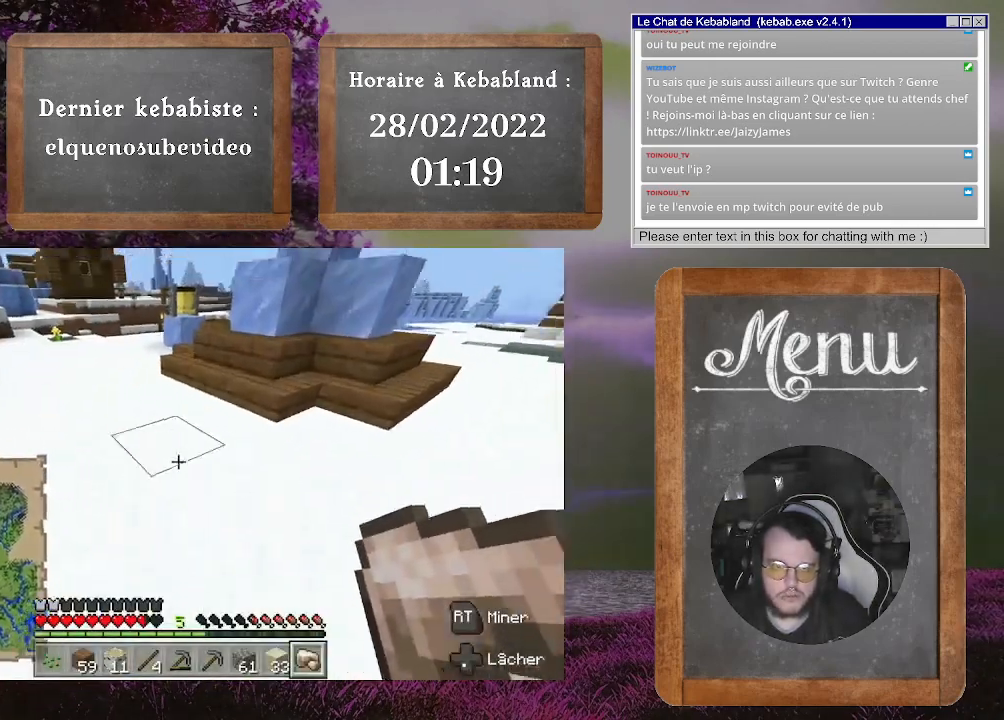
{"buttons": [], "left_stick": "up", "right_stick": "center", "events": [[233, "right_stick", "left"], [467, "right_stick", "center"]]}
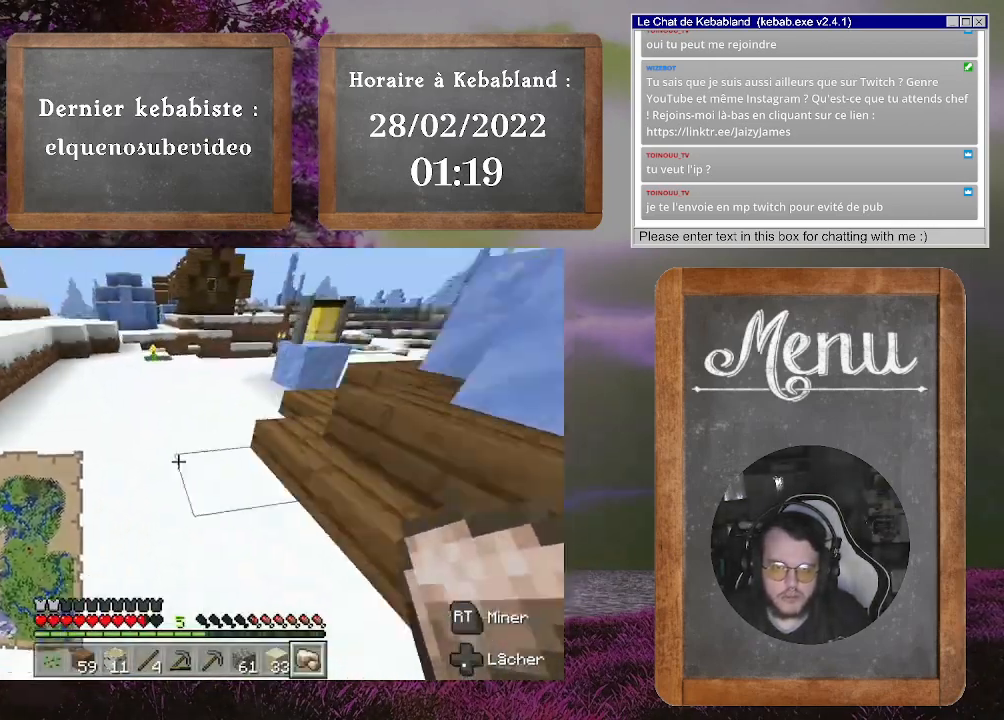
{"buttons": [], "left_stick": "up", "right_stick": "center", "events": [[233, "right_stick", "right"], [367, "right_stick", "center"]]}
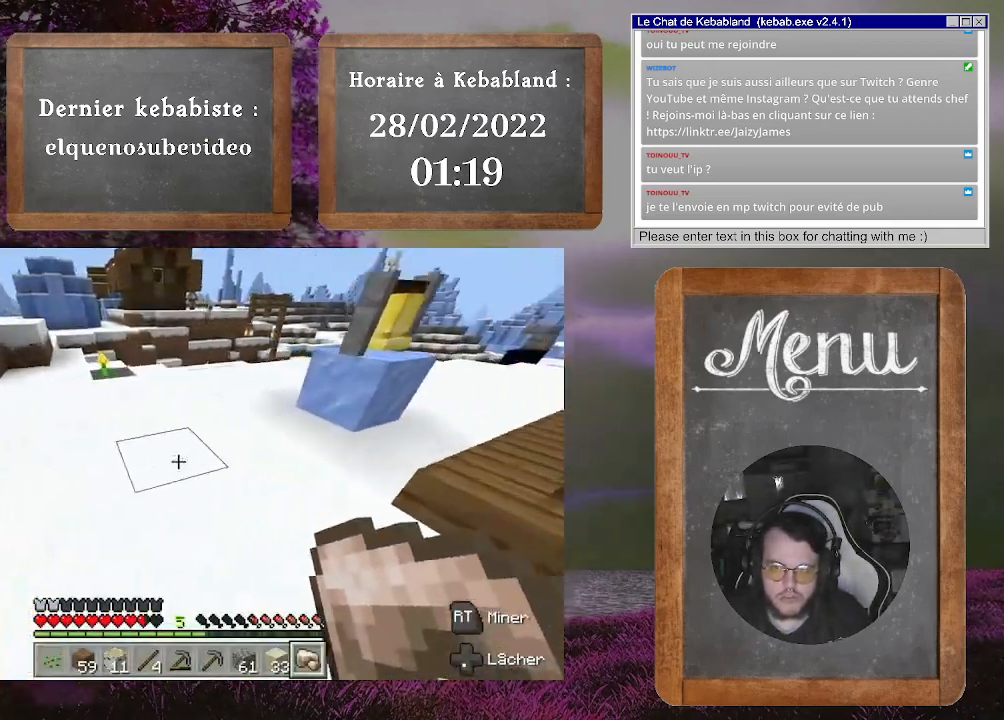
{"buttons": [], "left_stick": "up", "right_stick": "center", "events": [[167, "right_stick", "right"], [500, "right_stick", "center"]]}
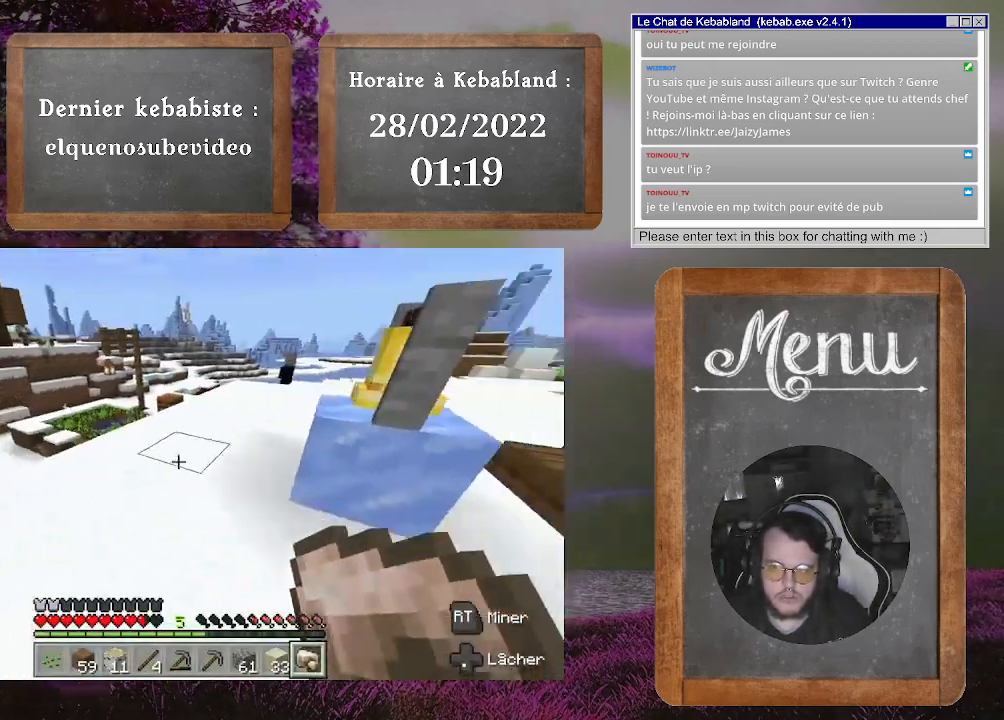
{"buttons": [], "left_stick": "up", "right_stick": "center", "events": []}
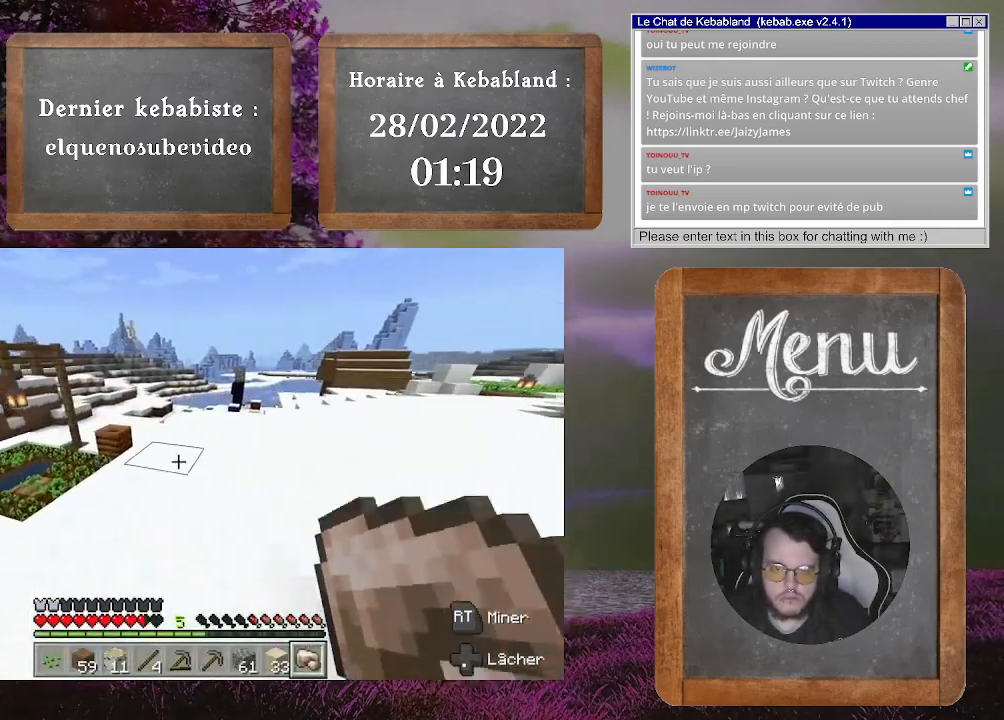
{"buttons": [], "left_stick": "up", "right_stick": "center", "events": [[167, "right_stick", "right"], [367, "right_stick", "center"]]}
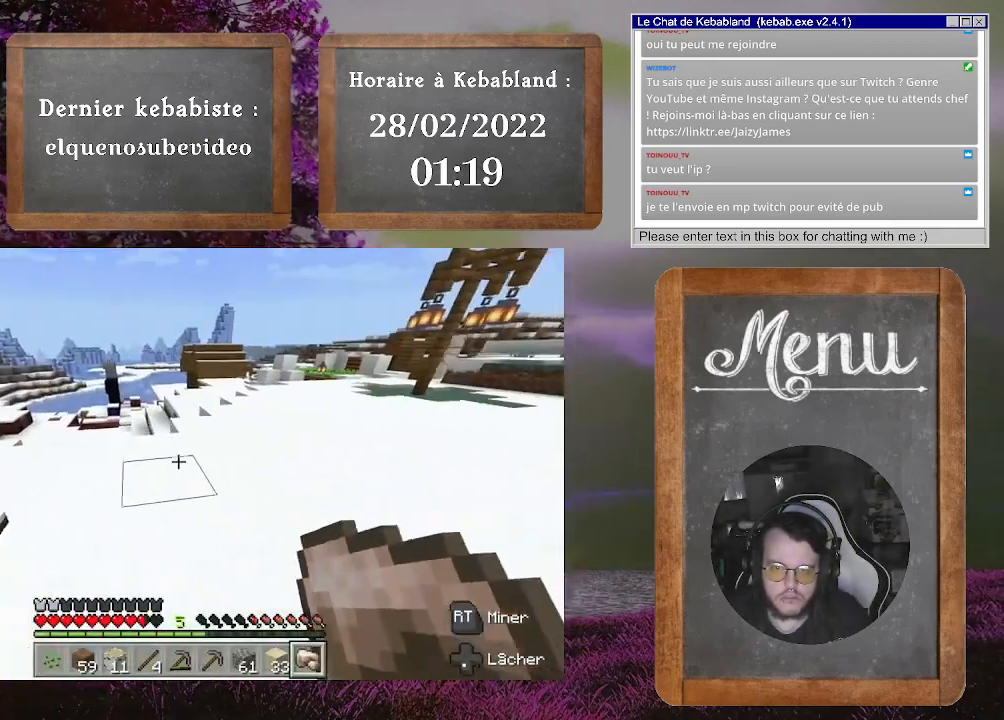
{"buttons": [], "left_stick": "up", "right_stick": "right", "events": [[467, "right_stick", "right"]]}
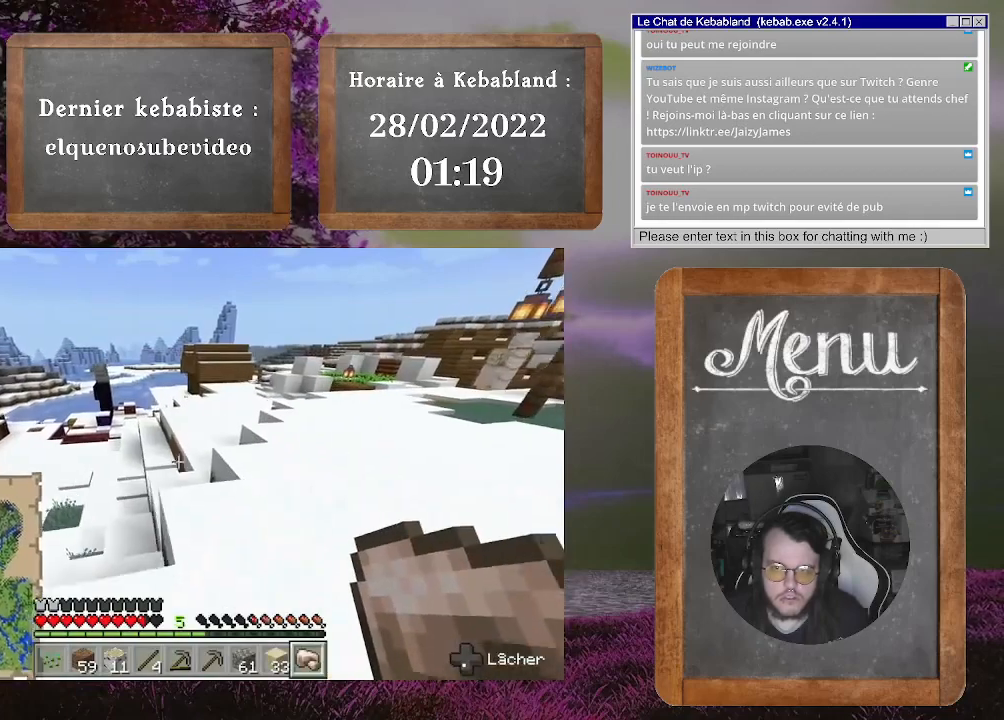
{"buttons": [], "left_stick": "up", "right_stick": "center", "events": [[200, "left_stick", "up-right"], [333, "left_stick", "up"], [333, "right_stick", "center"]]}
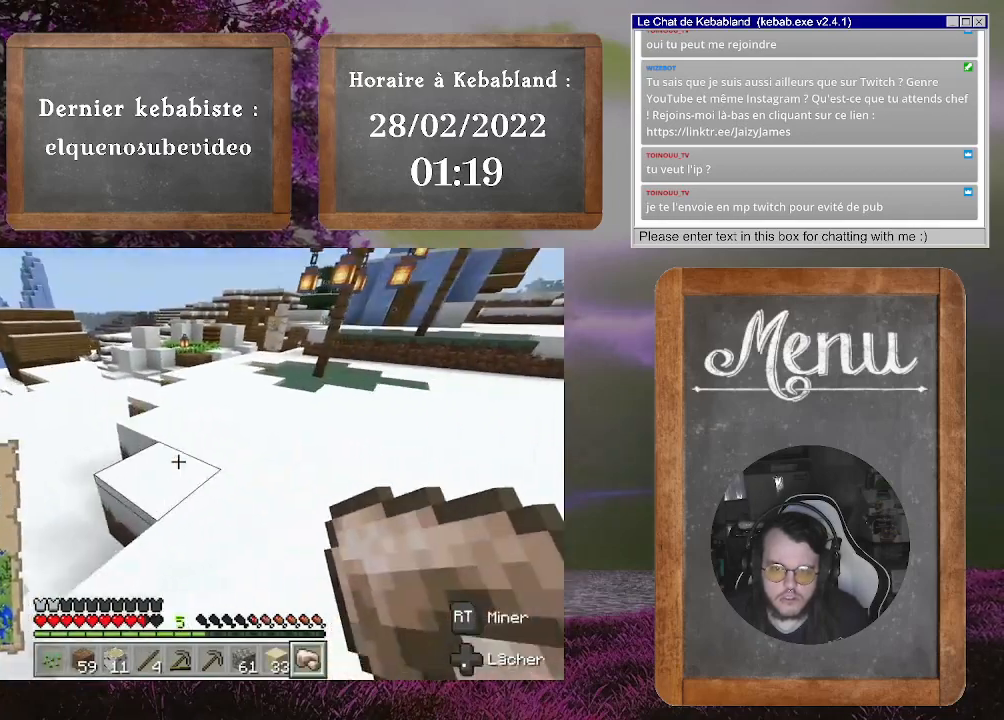
{"buttons": [], "left_stick": "up", "right_stick": "center", "events": []}
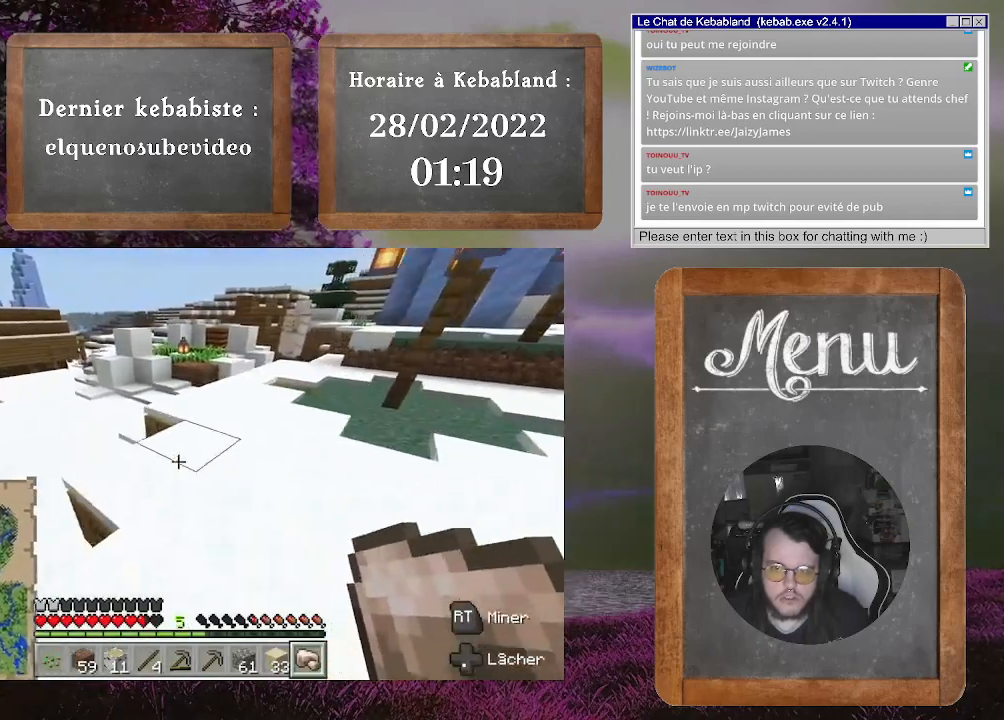
{"buttons": [], "left_stick": "up", "right_stick": "center", "events": []}
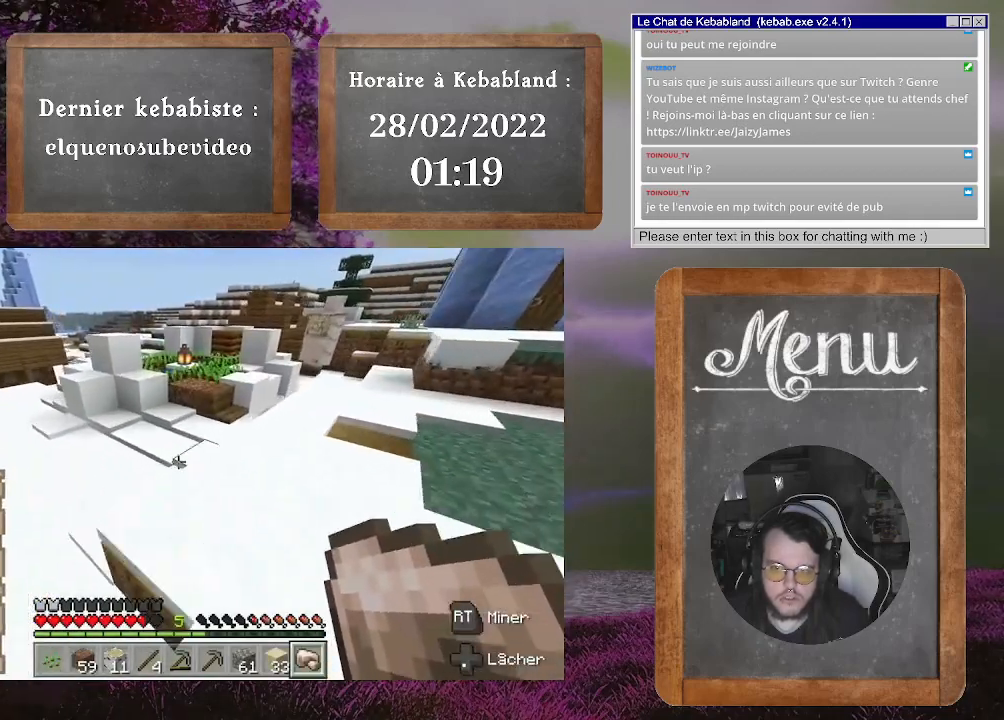
{"buttons": [], "left_stick": "up-left", "right_stick": "right", "events": [[233, "left_stick", "up-left"], [333, "right_stick", "right"]]}
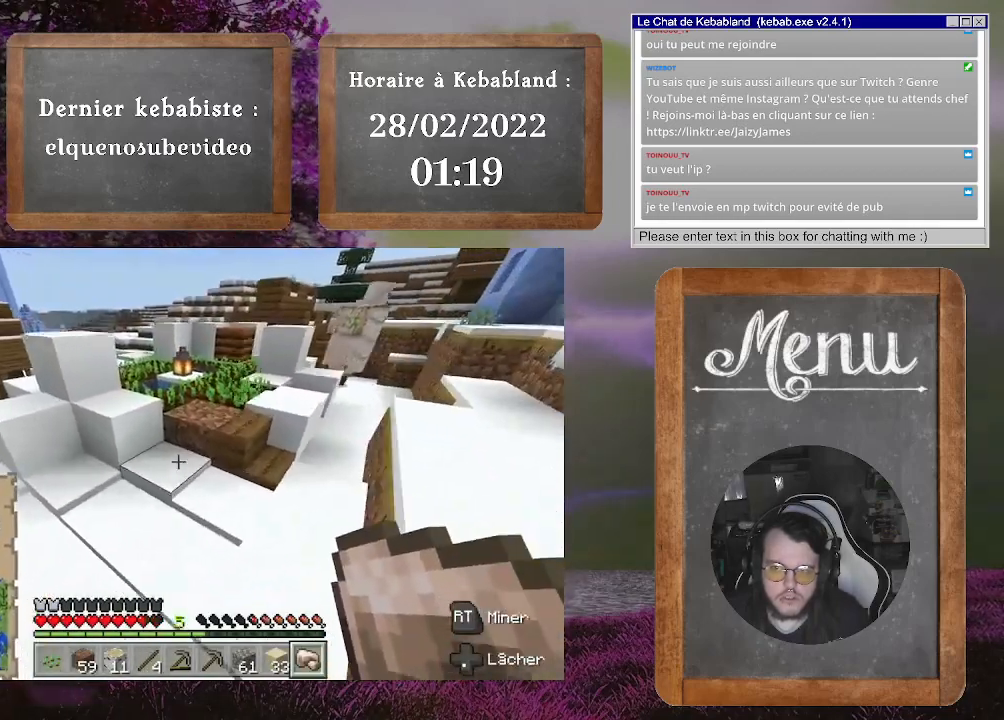
{"buttons": [], "left_stick": "center", "right_stick": "center", "events": [[267, "right_stick", "center"], [333, "left_stick", "center"]]}
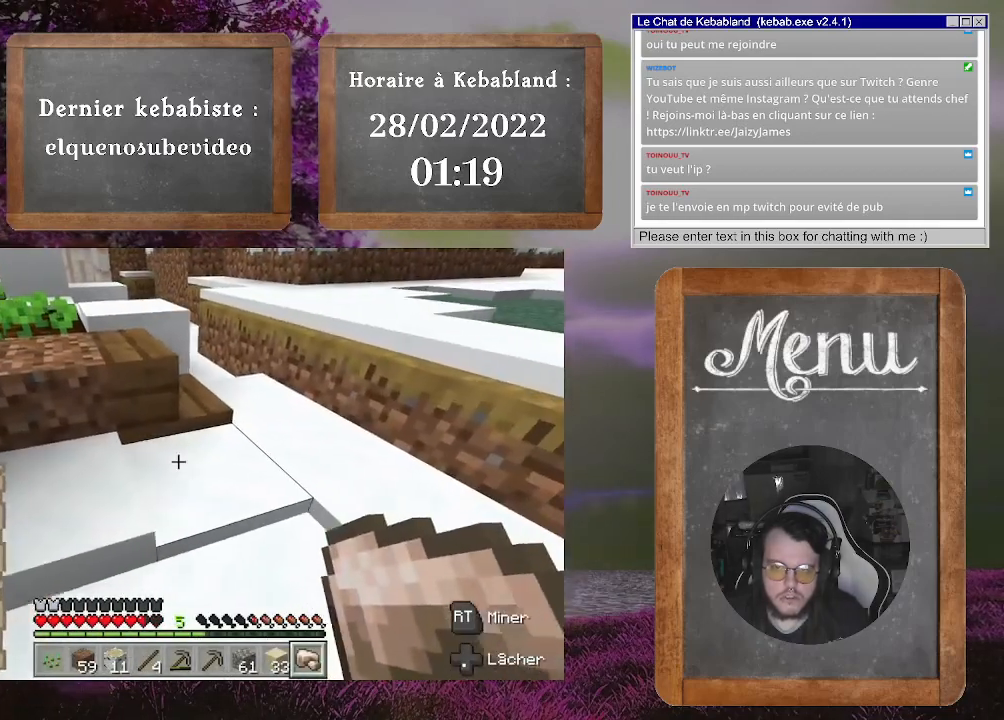
{"buttons": [], "left_stick": "up-right", "right_stick": "center", "events": [[167, "left_stick", "up-right"], [167, "right_stick", "up"], [367, "right_stick", "center"]]}
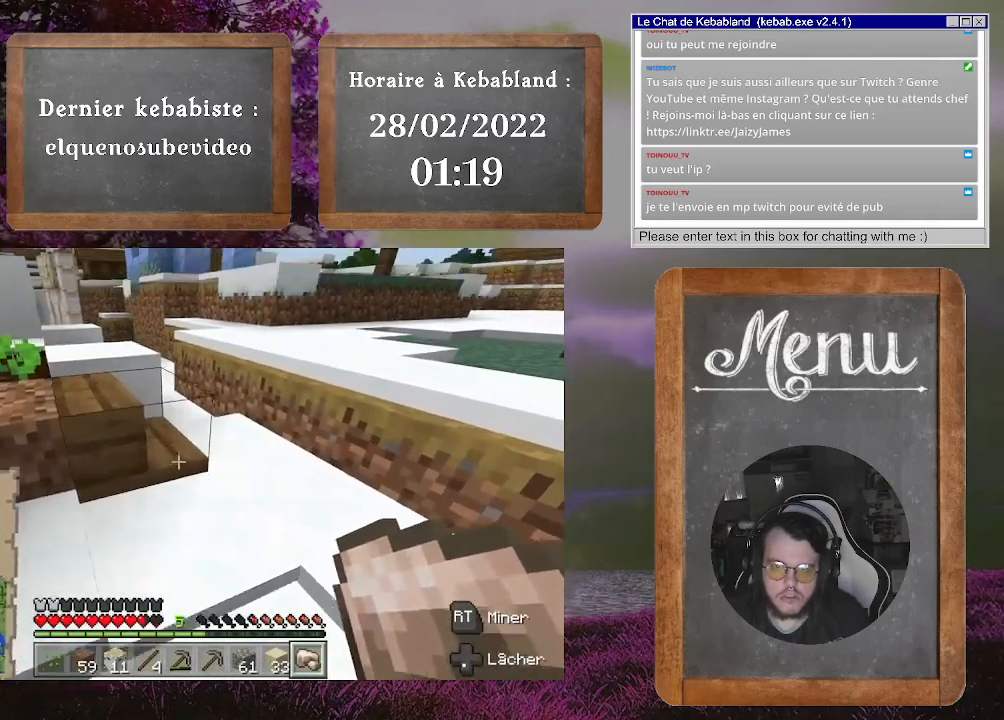
{"buttons": [], "left_stick": "up", "right_stick": "center", "events": [[133, "left_stick", "up"]]}
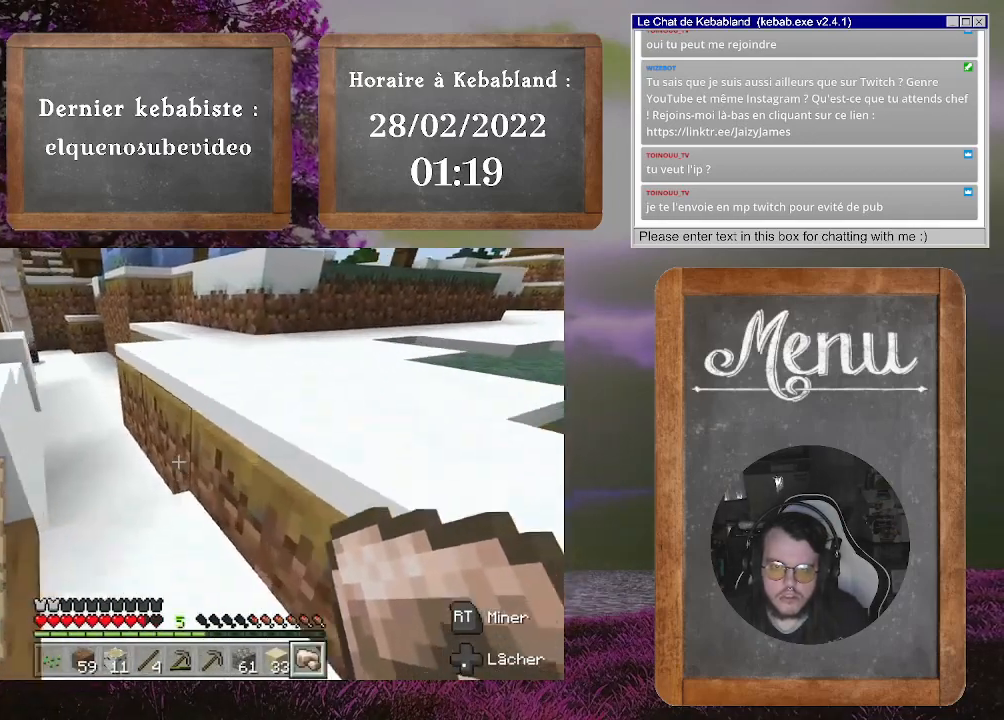
{"buttons": [], "left_stick": "up", "right_stick": "center", "events": [[167, "right_stick", "left"], [400, "right_stick", "center"]]}
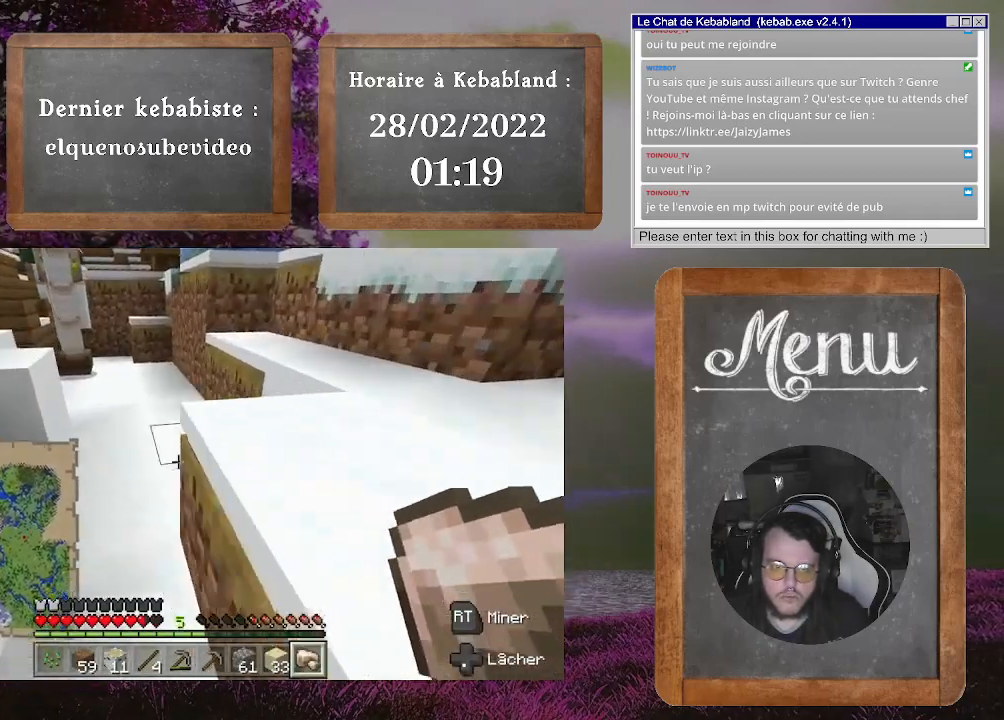
{"buttons": [], "left_stick": "up", "right_stick": "center", "events": []}
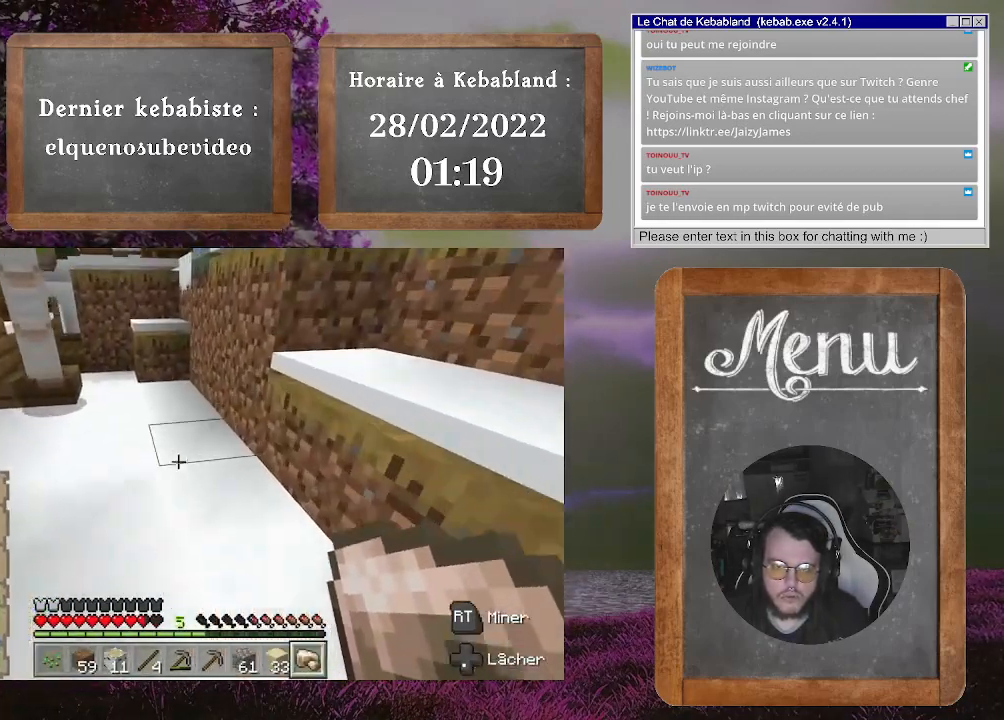
{"buttons": [], "left_stick": "center", "right_stick": "up-left", "events": [[167, "right_stick", "left"], [400, "right_stick", "up-left"], [500, "left_stick", "center"]]}
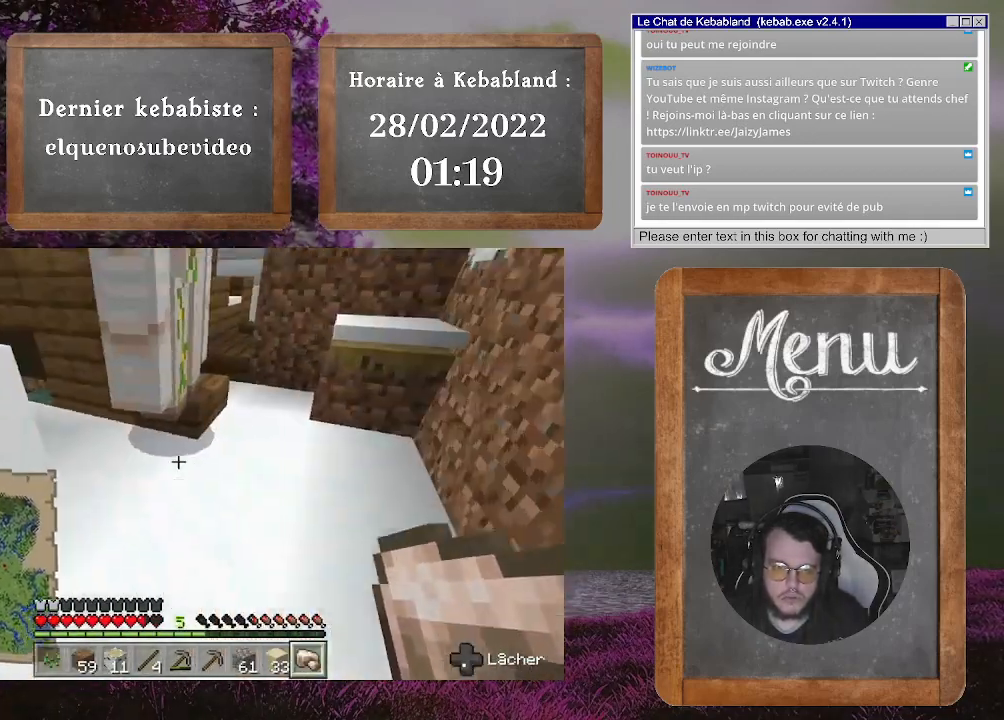
{"buttons": [], "left_stick": "up-right", "right_stick": "center", "events": [[133, "right_stick", "center"], [333, "left_stick", "up-right"]]}
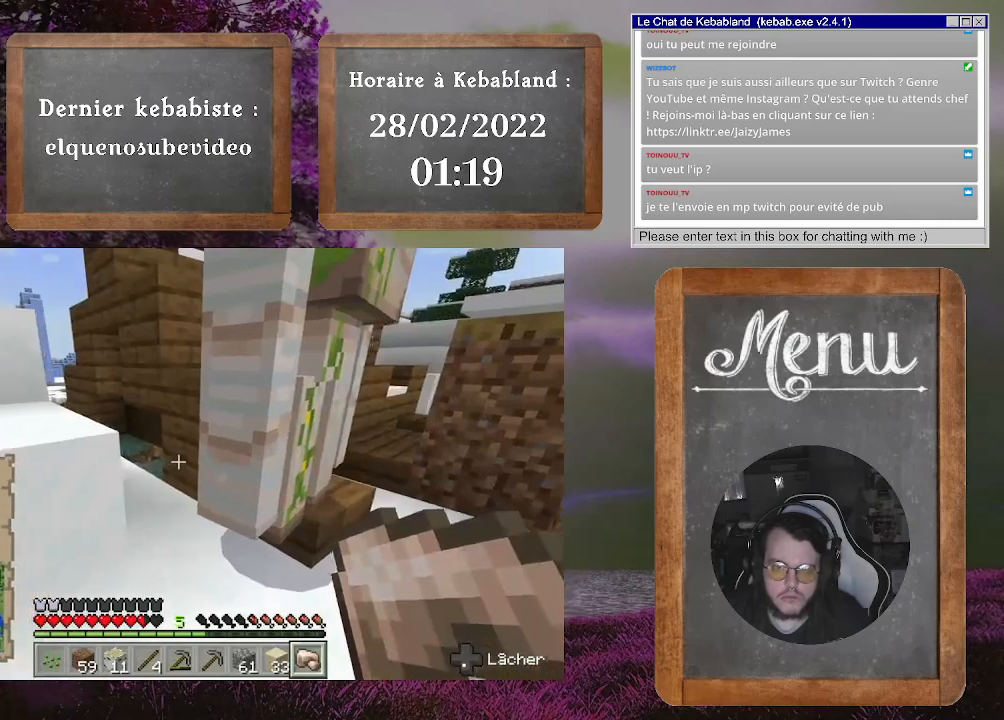
{"buttons": [], "left_stick": "up-left", "right_stick": "center", "events": [[100, "left_stick", "up"], [300, "left_stick", "up-left"]]}
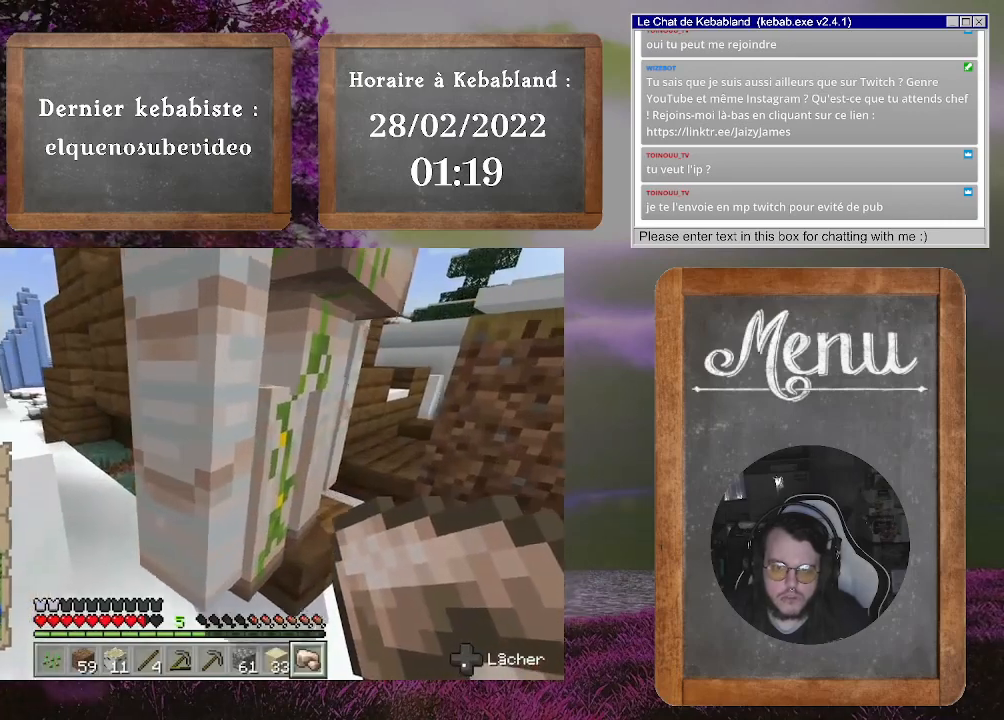
{"buttons": [], "left_stick": "up-left", "right_stick": "center", "events": [[233, "right_stick", "down-right"], [300, "right_stick", "down"], [400, "right_stick", "center"]]}
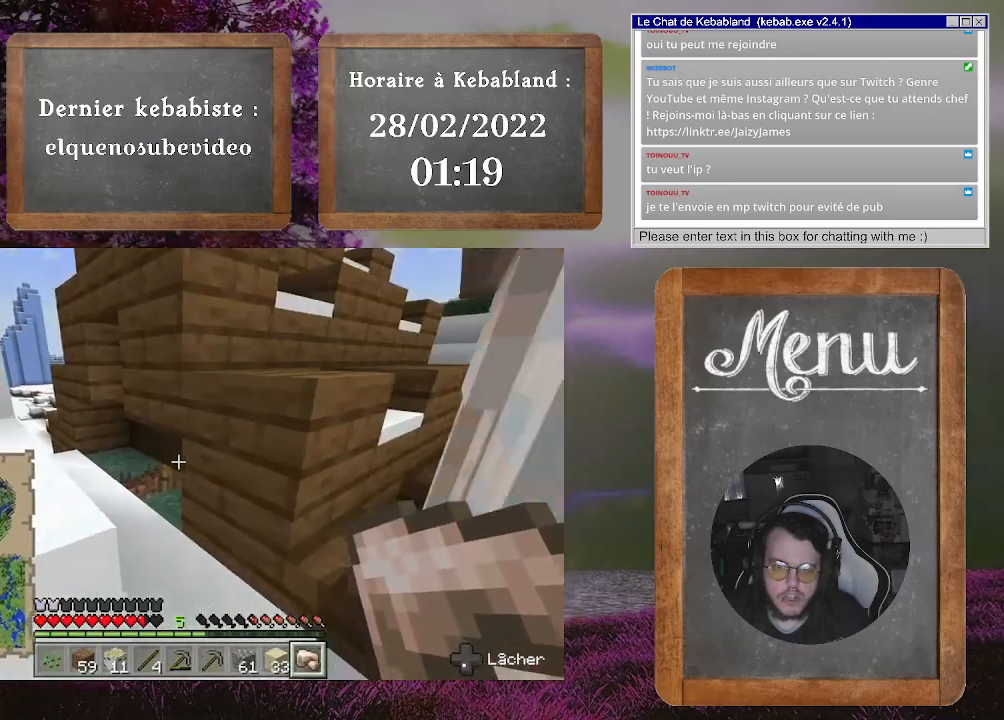
{"buttons": [], "left_stick": "up-left", "right_stick": "down-left", "events": [[67, "left_stick", "up"], [367, "right_stick", "down-left"], [467, "left_stick", "up-left"]]}
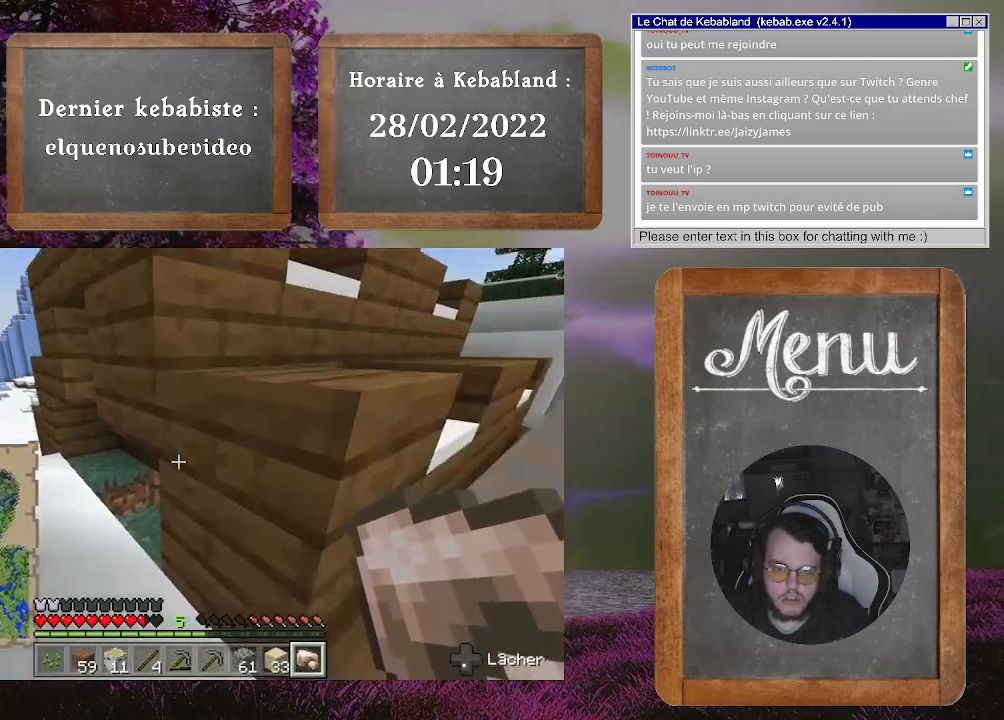
{"buttons": [], "left_stick": "up-left", "right_stick": "right", "events": [[67, "right_stick", "center"], [300, "right_stick", "right"]]}
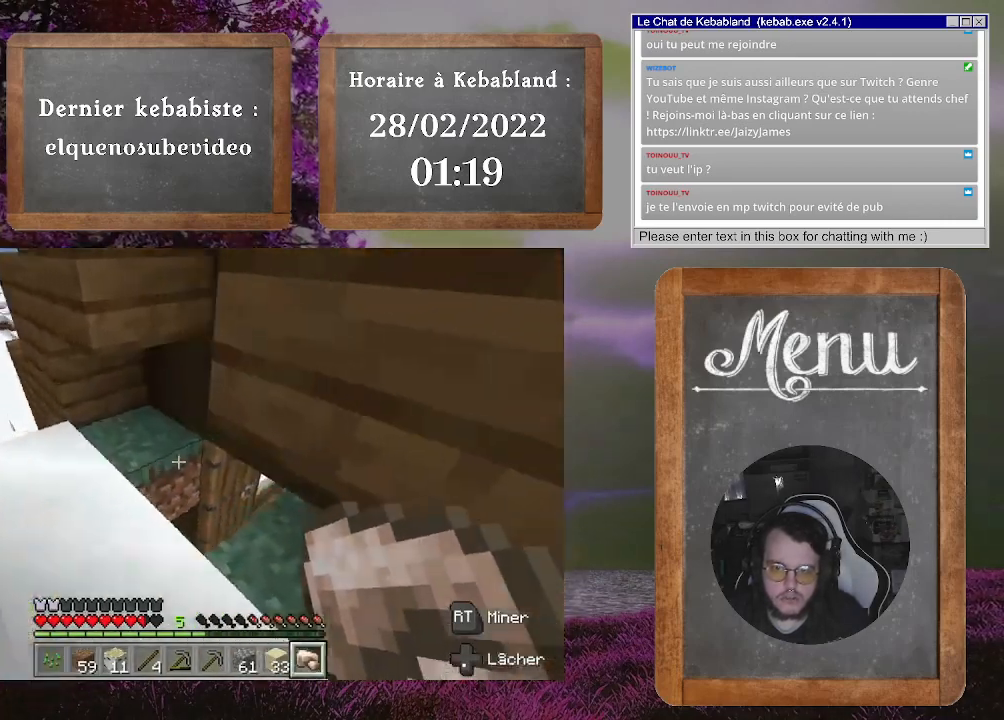
{"buttons": [], "left_stick": "up", "right_stick": "down-right", "events": [[233, "right_stick", "center"], [367, "left_stick", "up"], [367, "right_stick", "down-right"]]}
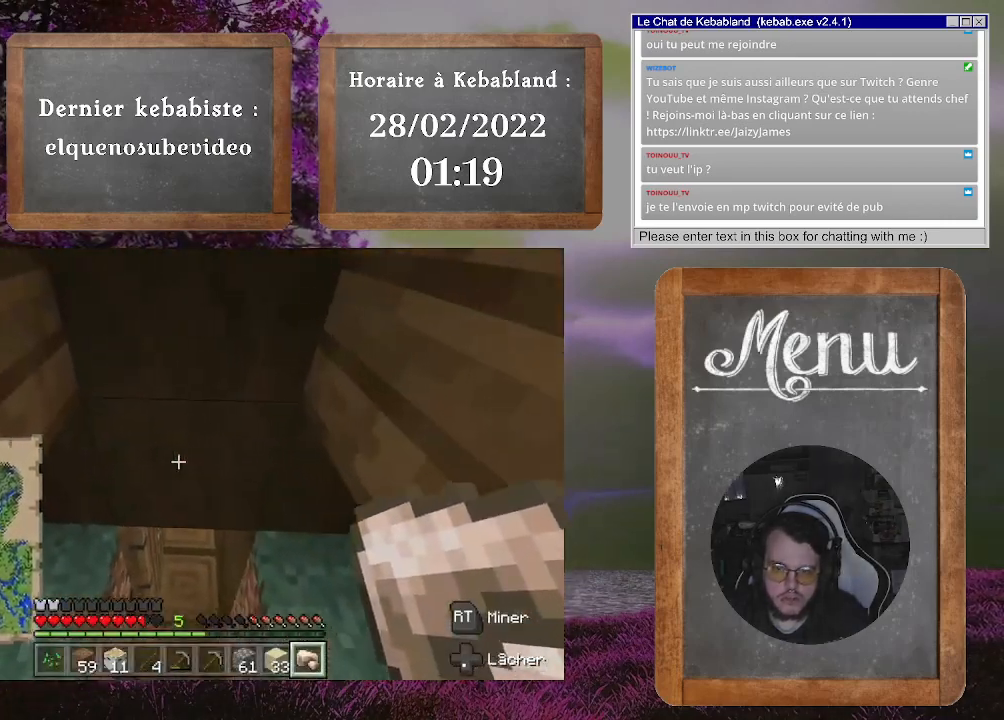
{"buttons": [], "left_stick": "up", "right_stick": "center", "events": [[67, "right_stick", "down"], [100, "left_stick", "center"], [300, "left_stick", "up"], [500, "right_stick", "center"]]}
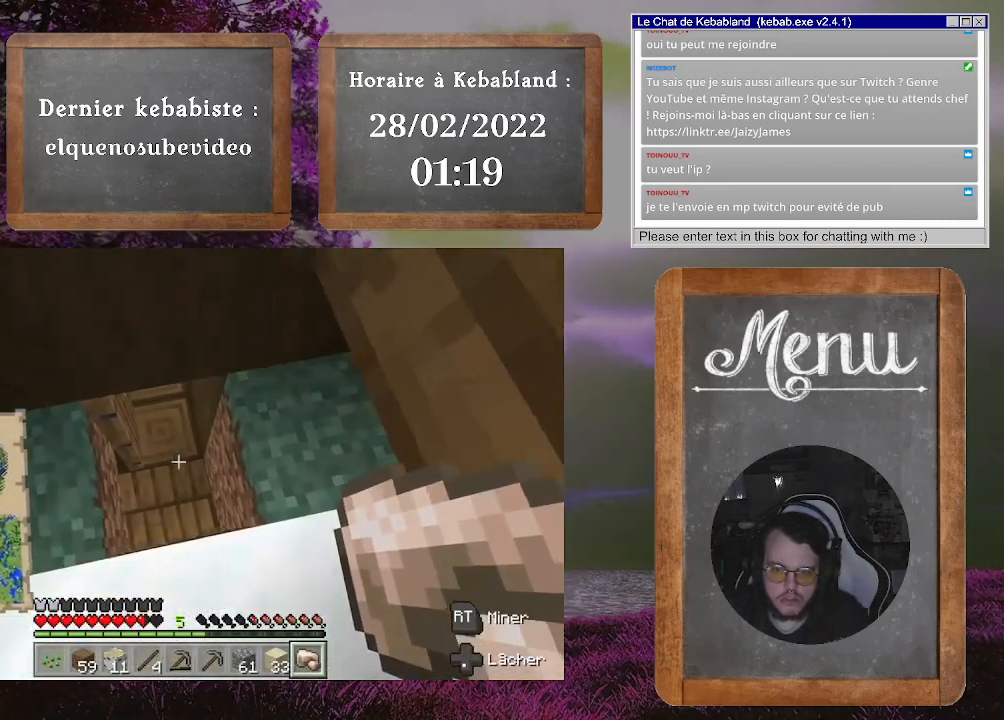
{"buttons": [], "left_stick": "center", "right_stick": "center", "events": [[200, "left_stick", "center"]]}